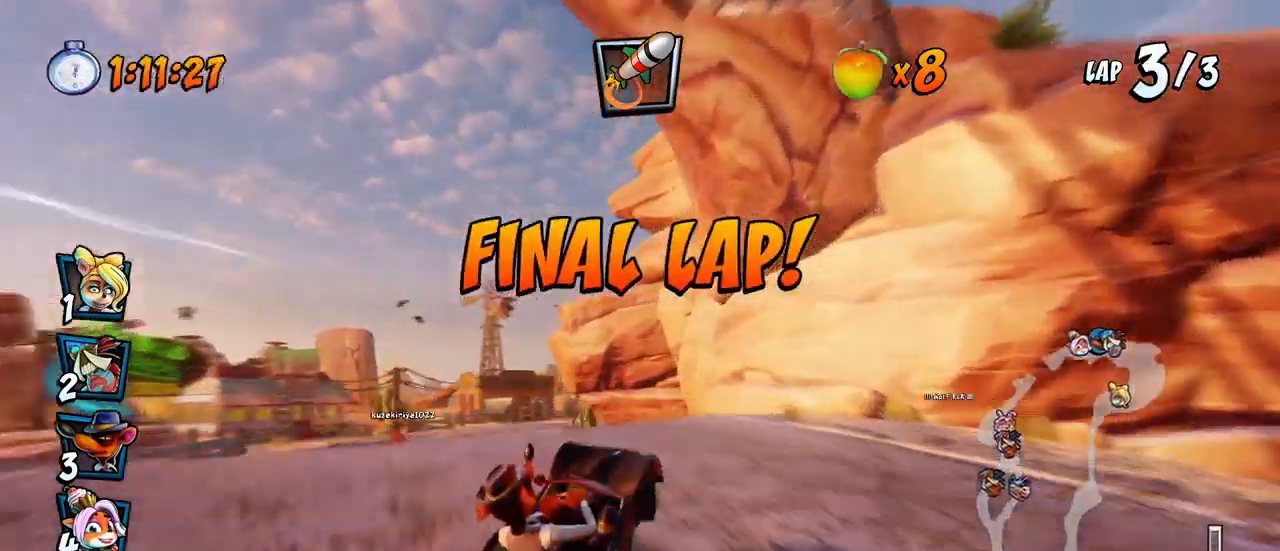
Gameplay with a controller (PlayStation layout); each line is a JSON object with the inputs held at the frame after it. "events" lists button and stick changes between this image and that frame as [ms after this image, input, new state], when the widget could be followed in between. Not read: right_stick.
{"buttons": ["CROSS", "L1", "DPAD_UP", "DPAD_LEFT"], "left_stick": "center", "events": [[200, "DPAD_UP", "up"], [350, "DPAD_UP", "down"], [367, "L1", "down"], [500, "R2", "up"]]}
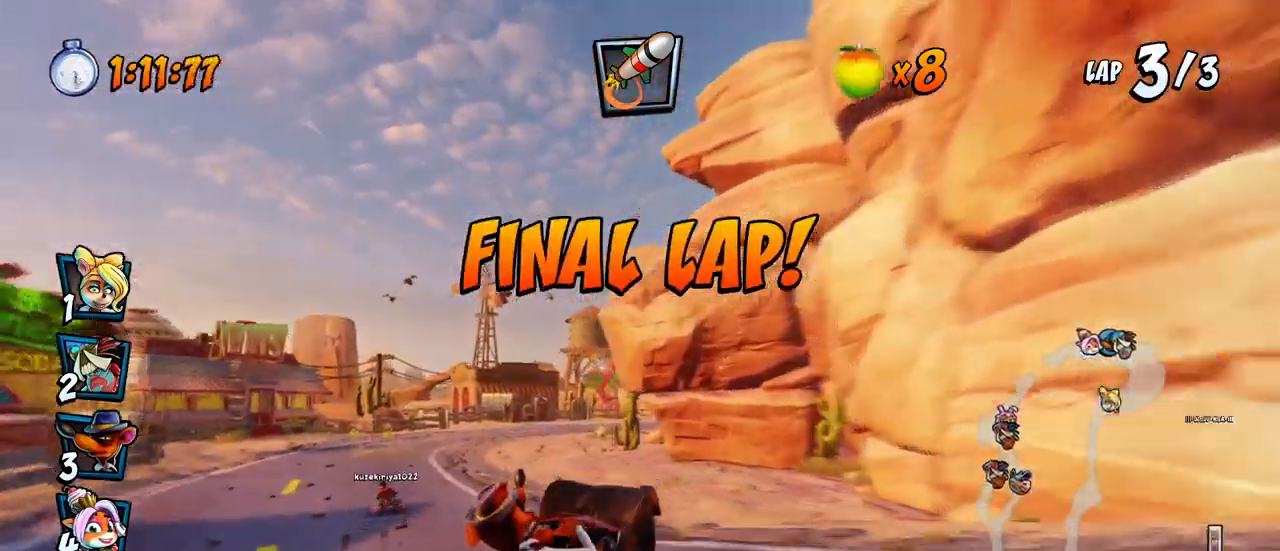
{"buttons": ["CROSS", "DPAD_RIGHT"], "left_stick": "center", "events": [[100, "L1", "up"], [133, "DPAD_UP", "up"], [150, "DPAD_LEFT", "up"], [233, "CIRCLE", "down"], [333, "CIRCLE", "up"], [467, "DPAD_RIGHT", "down"]]}
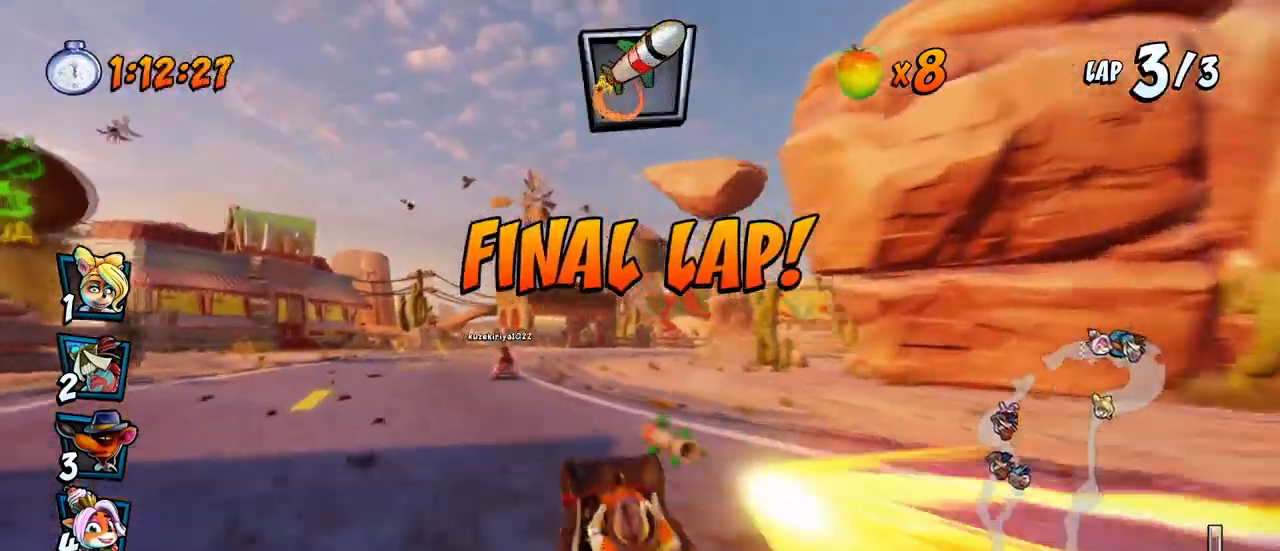
{"buttons": ["CROSS", "DPAD_RIGHT"], "left_stick": "center", "events": [[250, "R2", "down"], [450, "R2", "up"]]}
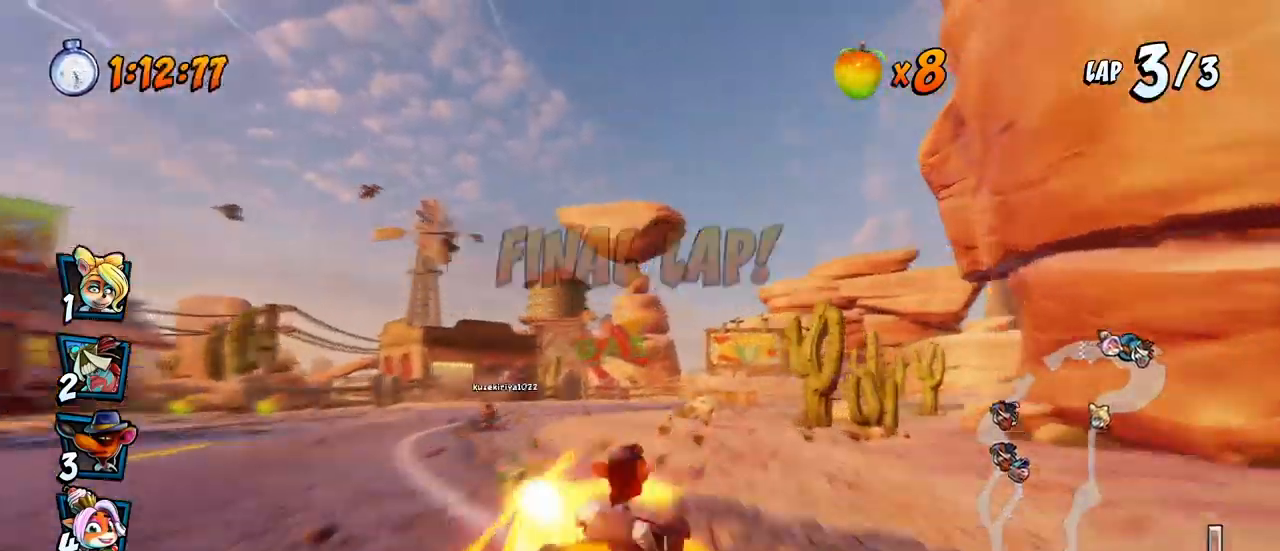
{"buttons": ["CROSS"], "left_stick": "center", "events": [[117, "DPAD_RIGHT", "up"], [283, "R2", "down"], [417, "R2", "up"]]}
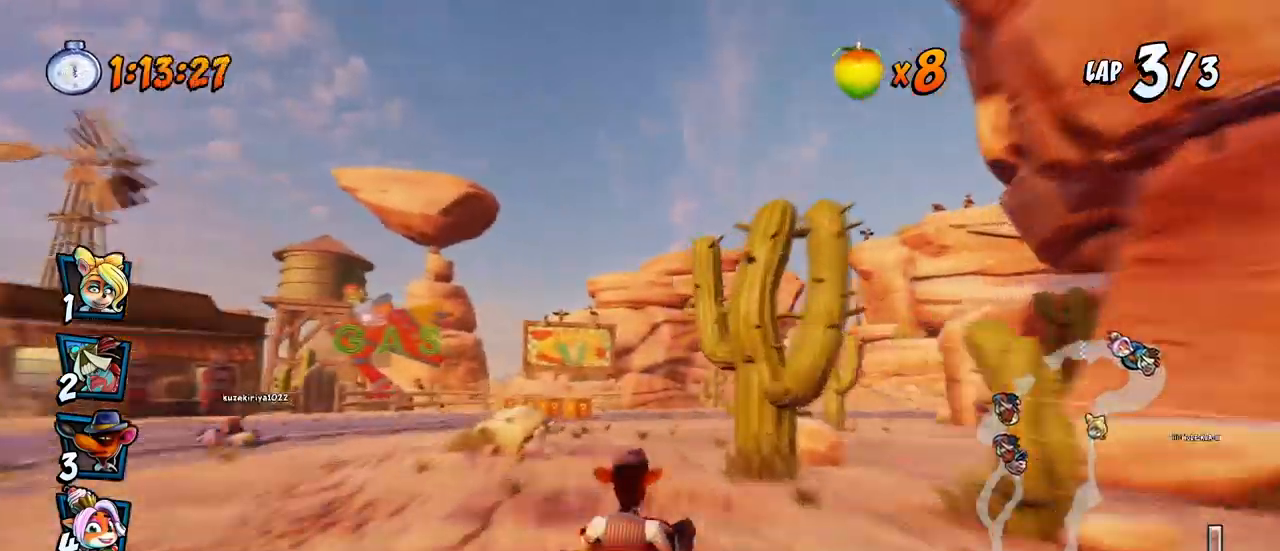
{"buttons": ["CROSS", "SQUARE", "R2", "DPAD_DOWN", "DPAD_RIGHT"], "left_stick": "center", "events": [[300, "DPAD_DOWN", "down"], [300, "DPAD_RIGHT", "down"], [333, "R2", "down"], [350, "SQUARE", "down"], [417, "CROSS", "up"], [483, "CROSS", "down"]]}
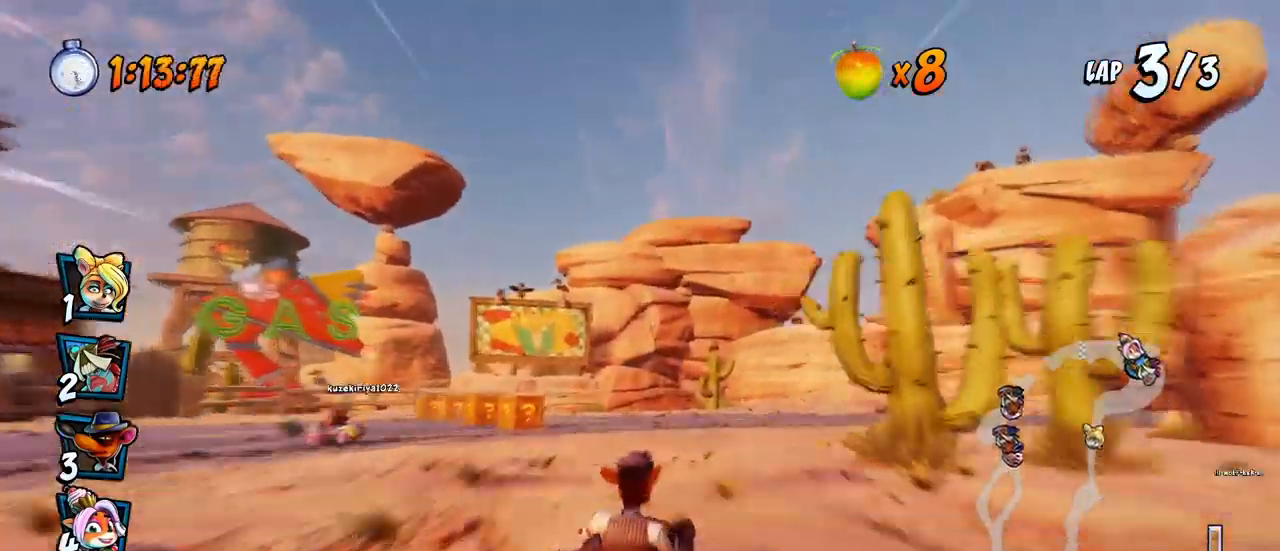
{"buttons": ["SQUARE", "R2", "DPAD_DOWN", "DPAD_RIGHT"], "left_stick": "center", "events": [[33, "DPAD_DOWN", "up"], [33, "DPAD_RIGHT", "up"], [33, "R2", "up"], [33, "SQUARE", "up"], [250, "DPAD_RIGHT", "down"], [250, "DPAD_UP", "down"], [267, "DPAD_UP", "up"], [283, "DPAD_DOWN", "down"], [350, "R2", "down"], [350, "SQUARE", "down"], [367, "CROSS", "up"]]}
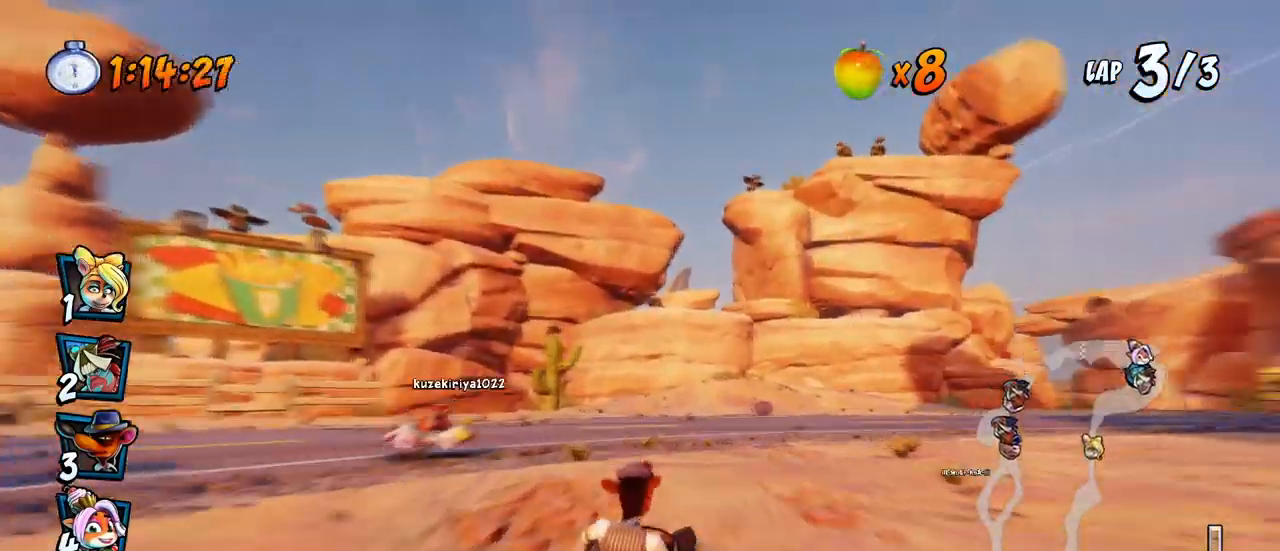
{"buttons": ["CROSS", "R2"], "left_stick": "center", "events": [[217, "CROSS", "down"], [233, "R2", "up"], [250, "SQUARE", "up"], [367, "R2", "down"], [467, "DPAD_DOWN", "up"], [500, "DPAD_RIGHT", "up"]]}
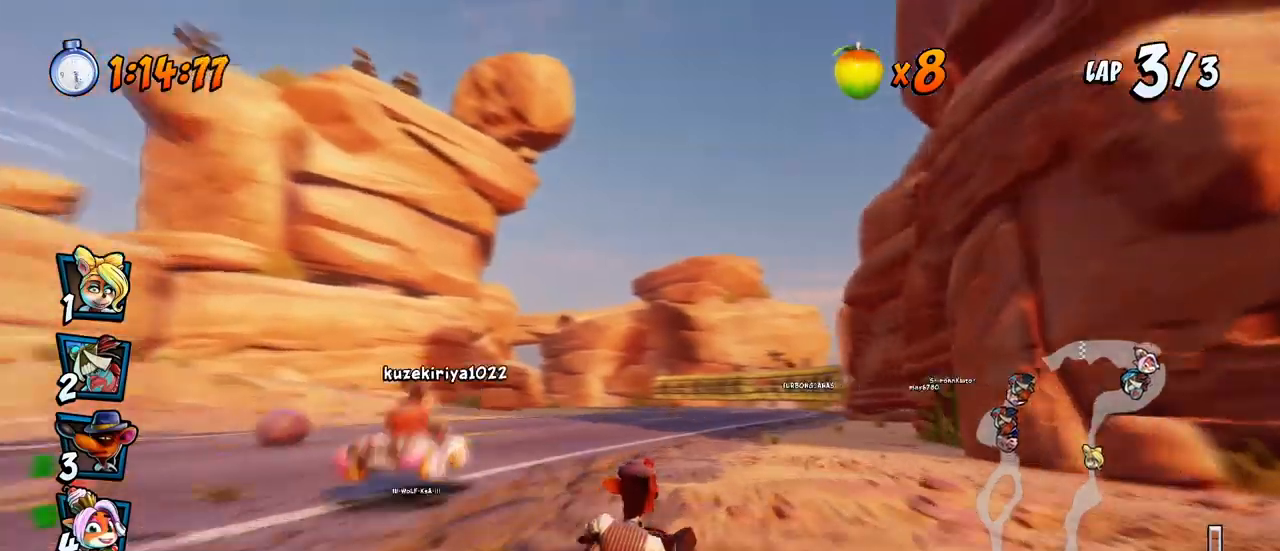
{"buttons": ["CROSS", "R2", "DPAD_RIGHT"], "left_stick": "center", "events": [[183, "DPAD_LEFT", "down"], [317, "DPAD_UP", "down"], [333, "DPAD_LEFT", "up"], [350, "DPAD_RIGHT", "down"], [350, "DPAD_UP", "up"]]}
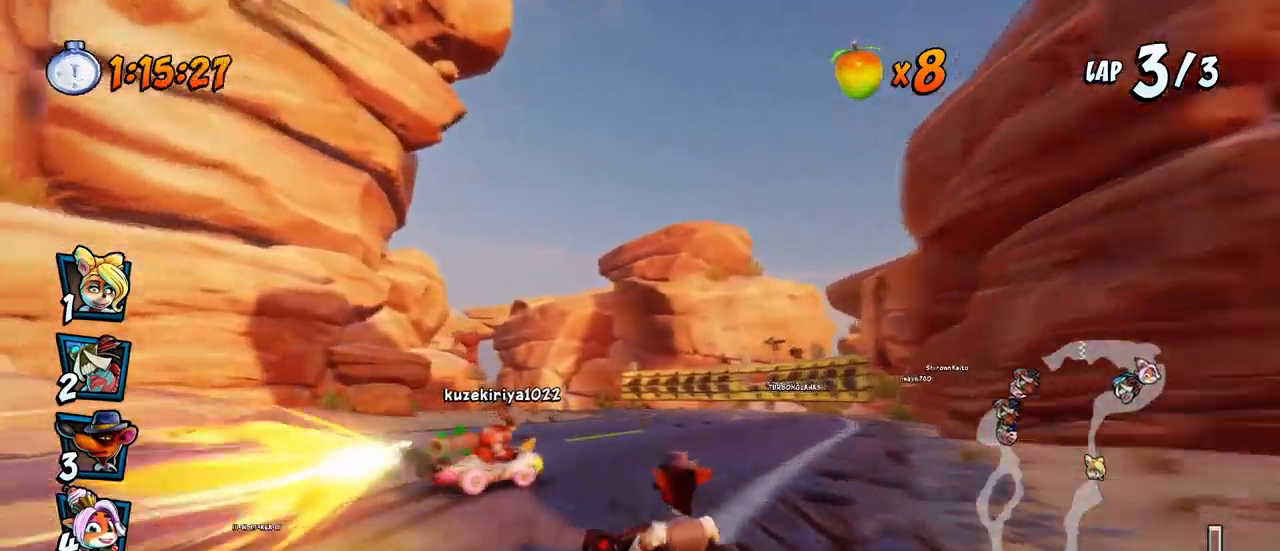
{"buttons": ["CROSS", "R2", "DPAD_RIGHT"], "left_stick": "center", "events": []}
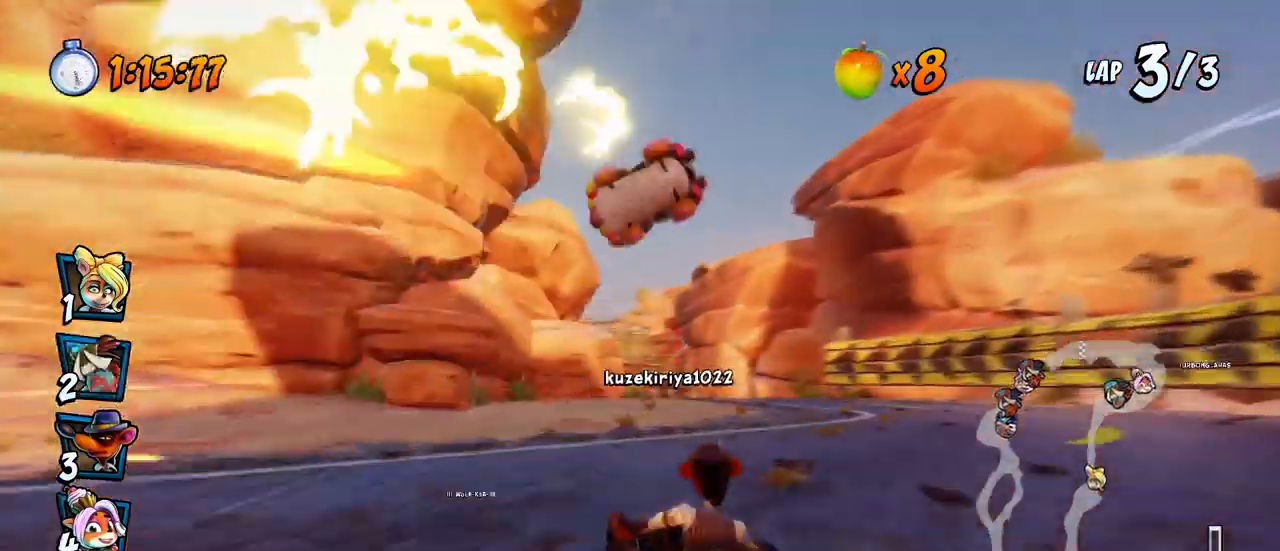
{"buttons": ["CROSS", "R2", "DPAD_RIGHT"], "left_stick": "center", "events": [[67, "L1", "down"], [117, "DPAD_UP", "down"], [217, "DPAD_UP", "up"], [250, "L1", "up"]]}
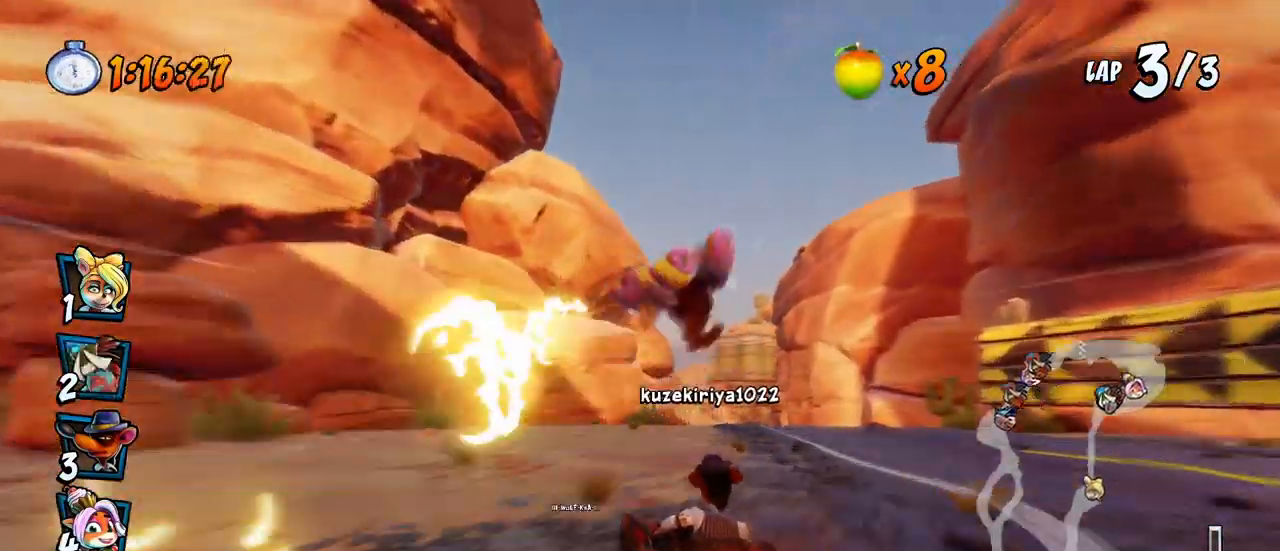
{"buttons": ["CROSS", "R2", "DPAD_UP", "DPAD_RIGHT"], "left_stick": "center", "events": [[83, "DPAD_UP", "down"], [117, "DPAD_LEFT", "down"], [117, "DPAD_RIGHT", "up"], [150, "DPAD_UP", "up"], [250, "DPAD_UP", "down"], [267, "DPAD_LEFT", "up"], [267, "DPAD_RIGHT", "down"], [267, "DPAD_UP", "up"], [500, "DPAD_UP", "down"]]}
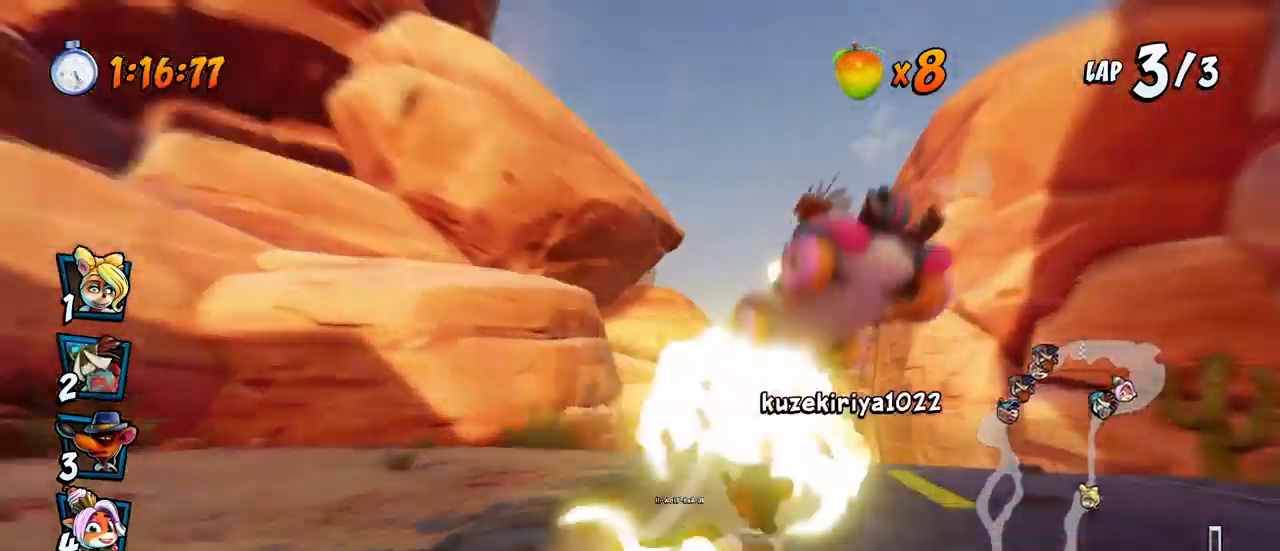
{"buttons": ["CROSS", "R2", "DPAD_RIGHT"], "left_stick": "center", "events": [[17, "DPAD_UP", "up"], [33, "DPAD_UP", "down"], [33, "L1", "down"], [267, "L1", "up"], [450, "DPAD_UP", "up"]]}
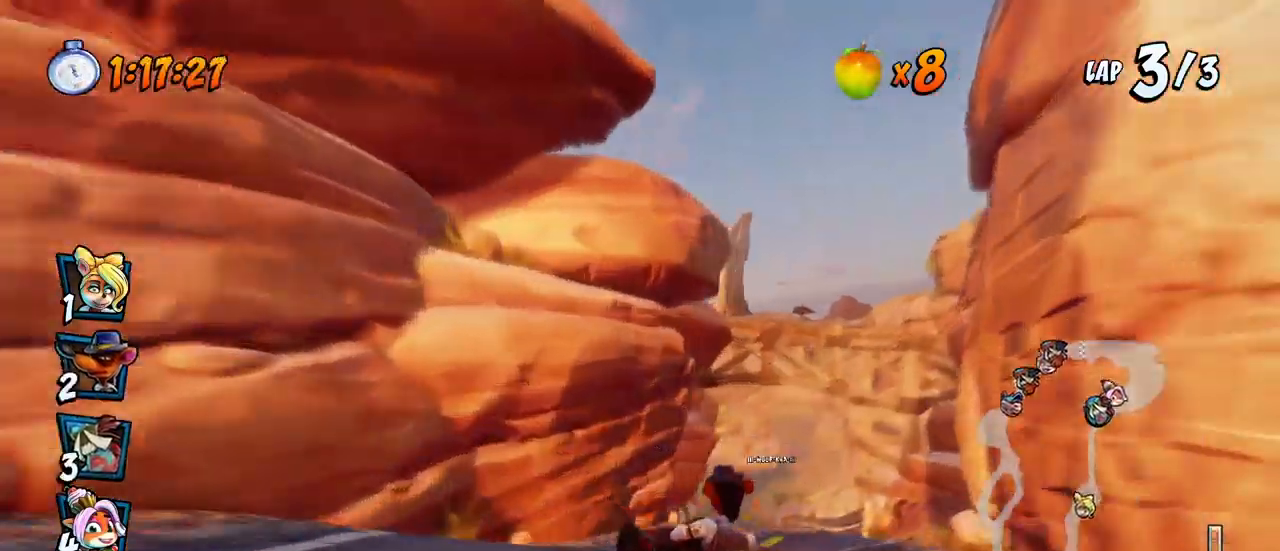
{"buttons": ["CROSS", "L1", "R2", "DPAD_UP", "DPAD_RIGHT"], "left_stick": "center", "events": [[83, "DPAD_UP", "down"], [233, "DPAD_RIGHT", "up"], [250, "DPAD_LEFT", "down"], [333, "DPAD_LEFT", "up"], [367, "DPAD_RIGHT", "down"], [367, "DPAD_UP", "up"], [400, "DPAD_UP", "down"], [417, "L1", "down"]]}
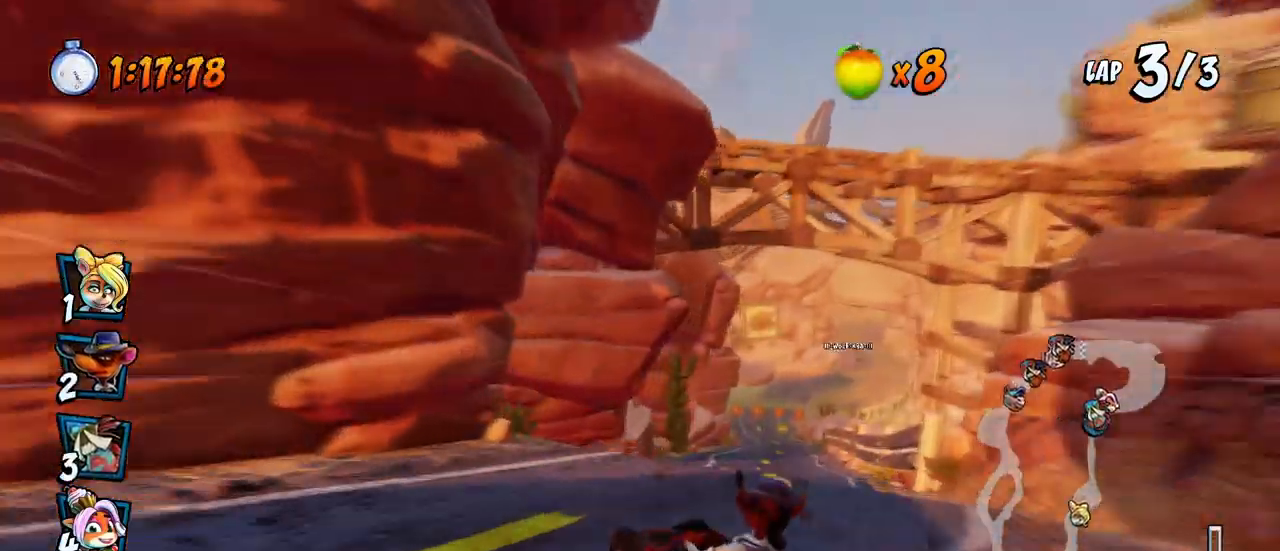
{"buttons": ["CROSS", "DPAD_RIGHT"], "left_stick": "center", "events": [[150, "L1", "up"], [183, "DPAD_UP", "up"], [183, "R2", "up"], [233, "DPAD_RIGHT", "up"], [433, "DPAD_RIGHT", "down"]]}
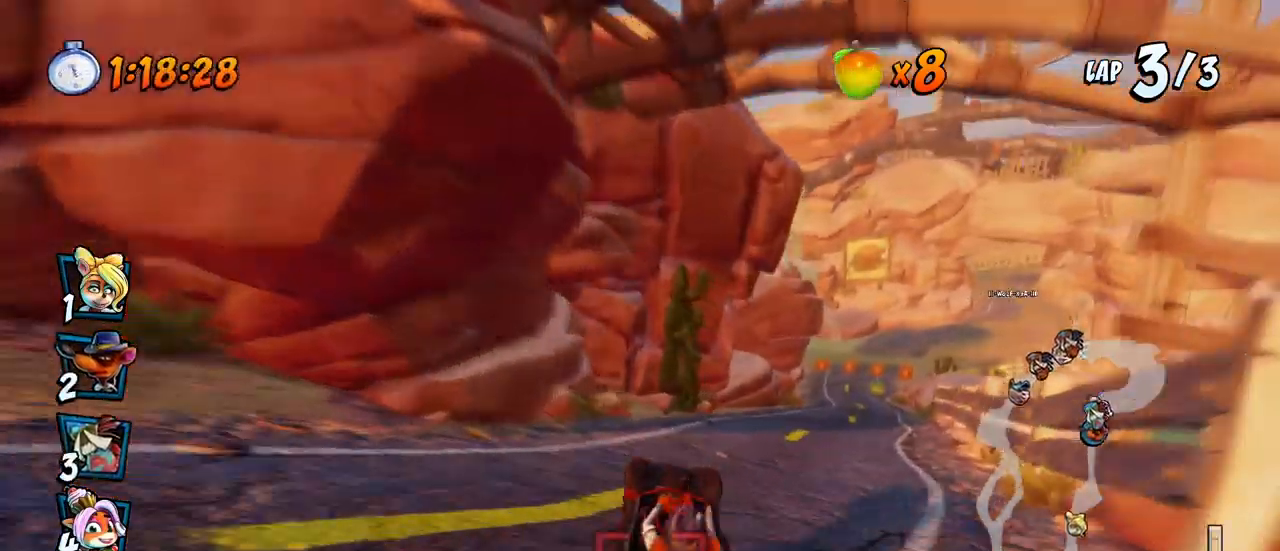
{"buttons": ["CROSS", "R2"], "left_stick": "center", "events": [[200, "DPAD_RIGHT", "up"], [233, "R2", "down"]]}
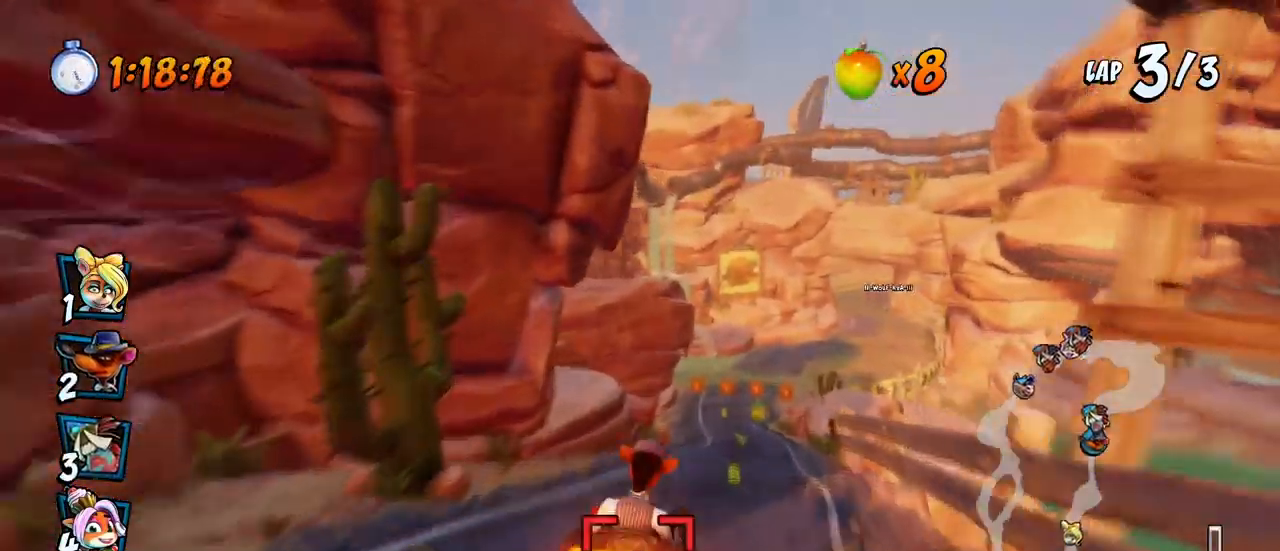
{"buttons": ["CROSS", "DPAD_RIGHT"], "left_stick": "center", "events": [[33, "DPAD_RIGHT", "down"], [150, "DPAD_RIGHT", "up"], [183, "R2", "up"], [417, "DPAD_RIGHT", "down"]]}
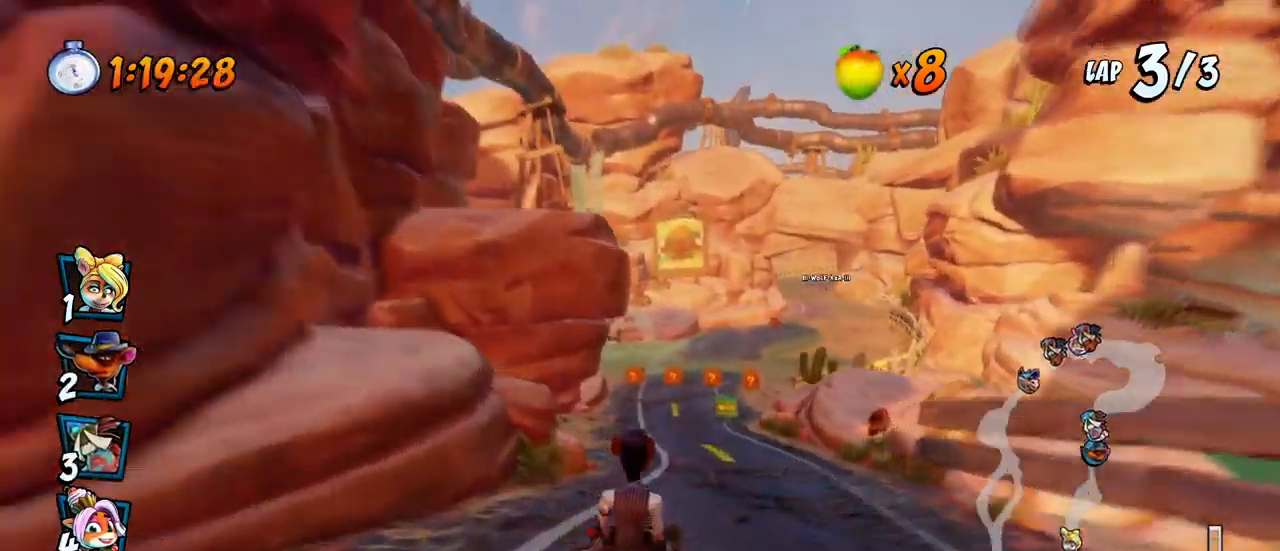
{"buttons": ["CROSS", "R2"], "left_stick": "center", "events": [[17, "DPAD_RIGHT", "up"], [33, "R2", "down"]]}
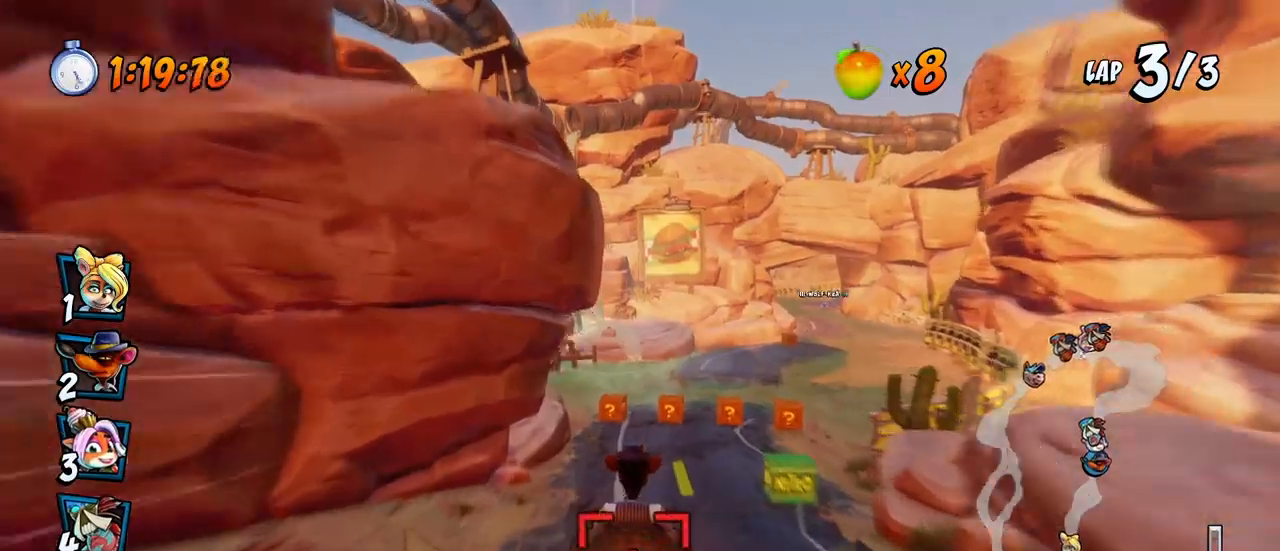
{"buttons": ["CROSS", "R2", "DPAD_LEFT"], "left_stick": "center", "events": [[50, "DPAD_RIGHT", "down"], [67, "DPAD_UP", "down"], [217, "DPAD_UP", "up"], [250, "DPAD_UP", "down"], [317, "DPAD_RIGHT", "up"], [333, "DPAD_LEFT", "down"], [350, "DPAD_UP", "up"]]}
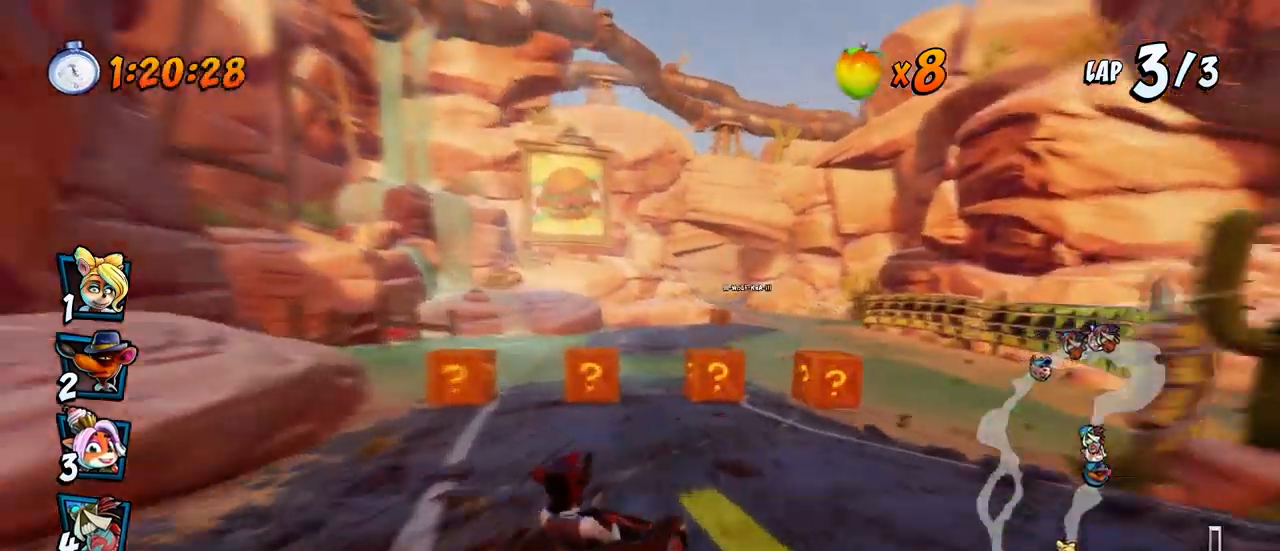
{"buttons": ["CROSS", "R2", "DPAD_UP", "DPAD_LEFT"], "left_stick": "center", "events": [[267, "DPAD_UP", "down"], [283, "DPAD_LEFT", "up"], [283, "DPAD_RIGHT", "down"], [383, "DPAD_LEFT", "down"], [383, "DPAD_RIGHT", "up"]]}
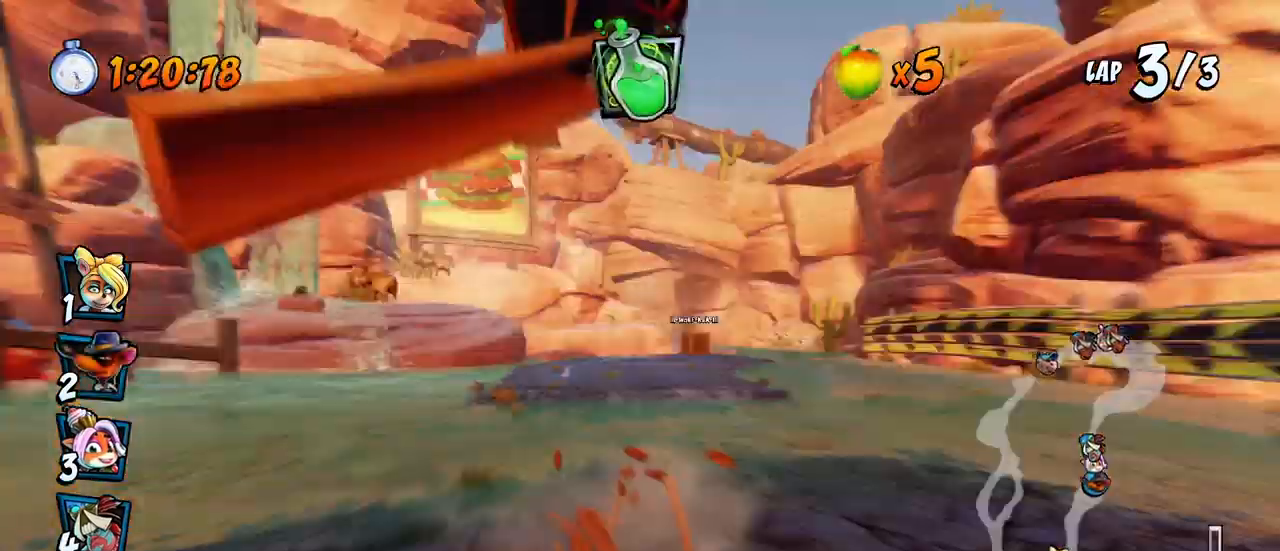
{"buttons": ["CROSS"], "left_stick": "center", "events": [[50, "DPAD_LEFT", "up"], [50, "DPAD_RIGHT", "down"], [67, "DPAD_UP", "up"], [217, "R2", "up"], [450, "DPAD_RIGHT", "up"]]}
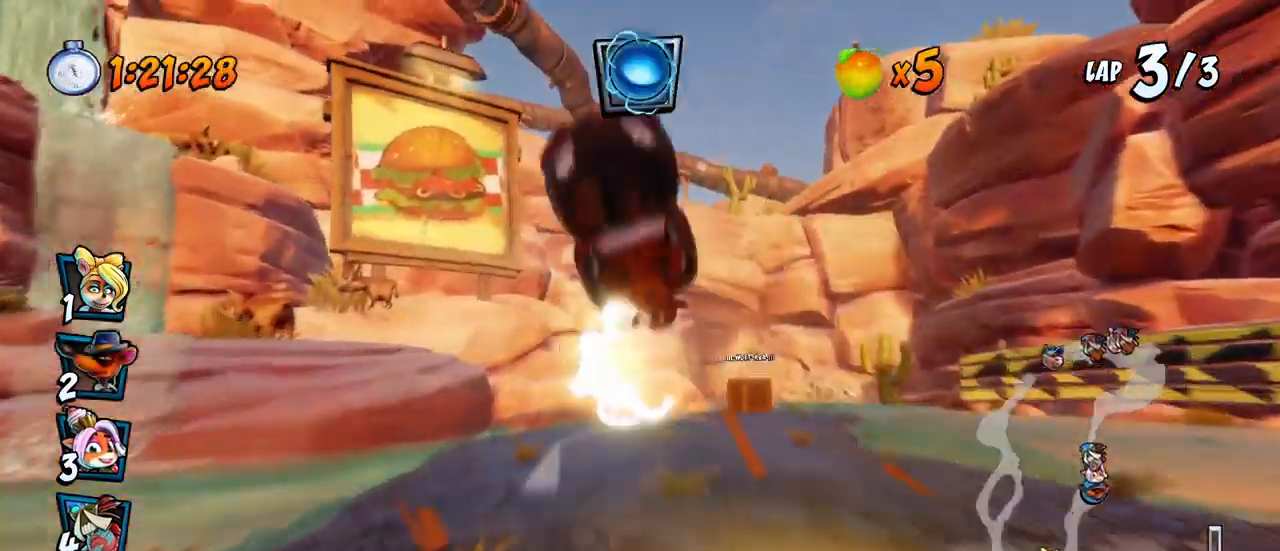
{"buttons": ["CROSS", "DPAD_RIGHT"], "left_stick": "center", "events": [[83, "DPAD_RIGHT", "down"]]}
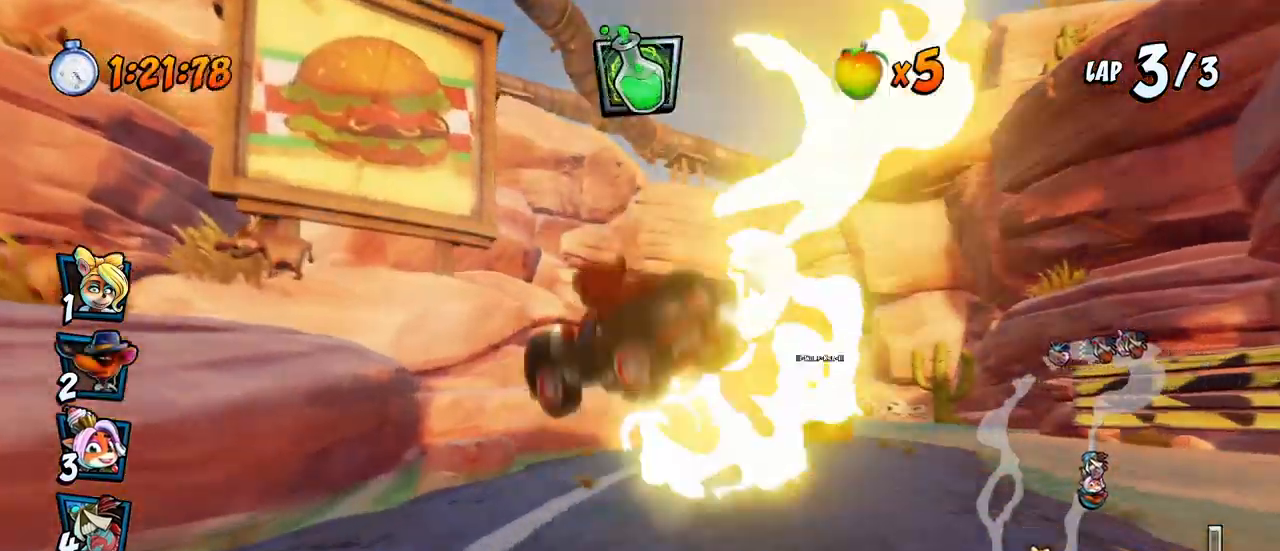
{"buttons": ["CROSS", "DPAD_DOWN", "DPAD_RIGHT"], "left_stick": "center", "events": [[350, "DPAD_DOWN", "down"]]}
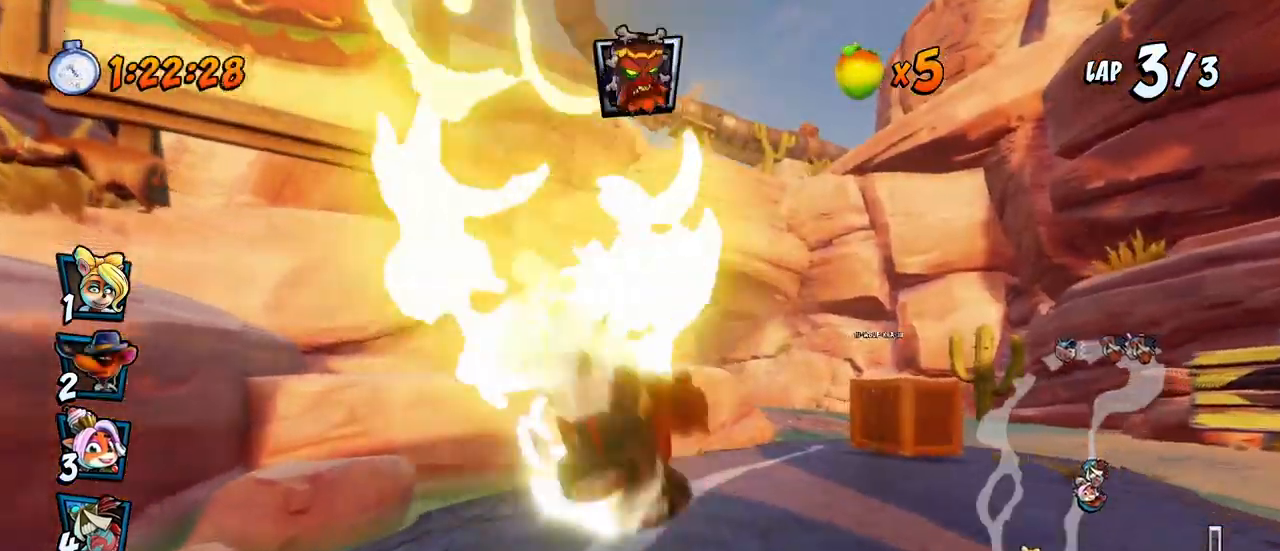
{"buttons": ["SQUARE", "R2", "DPAD_RIGHT"], "left_stick": "center", "events": [[67, "DPAD_DOWN", "up"], [350, "R2", "down"], [350, "SQUARE", "down"], [367, "CROSS", "up"]]}
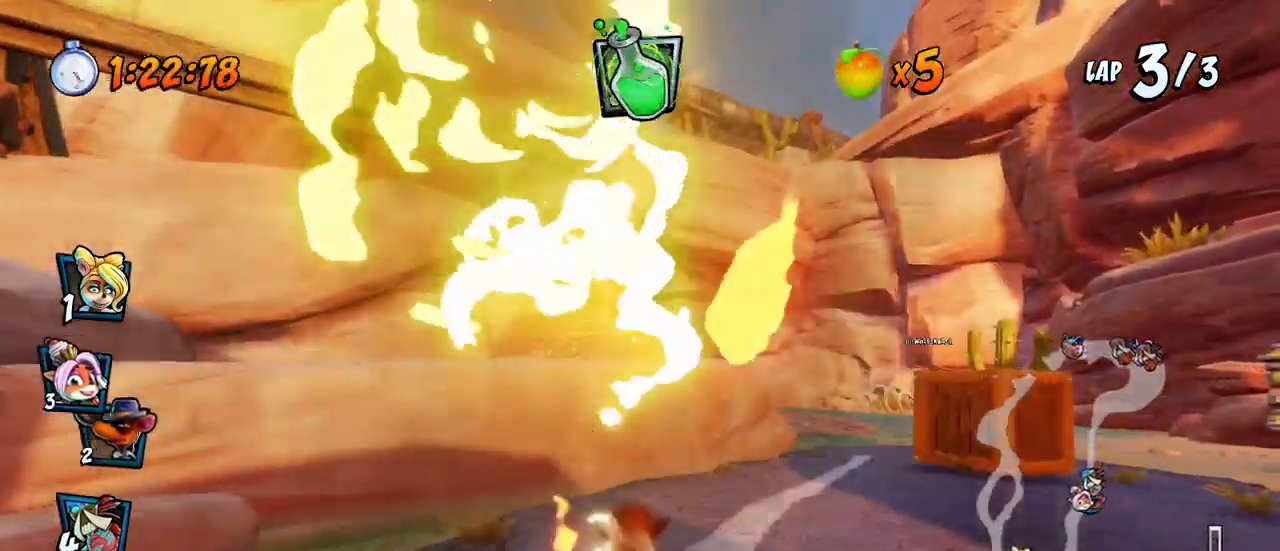
{"buttons": ["CROSS"], "left_stick": "center", "events": [[100, "CROSS", "down"], [117, "R2", "up"], [117, "SQUARE", "up"], [183, "CIRCLE", "down"], [300, "CIRCLE", "up"], [350, "DPAD_RIGHT", "up"]]}
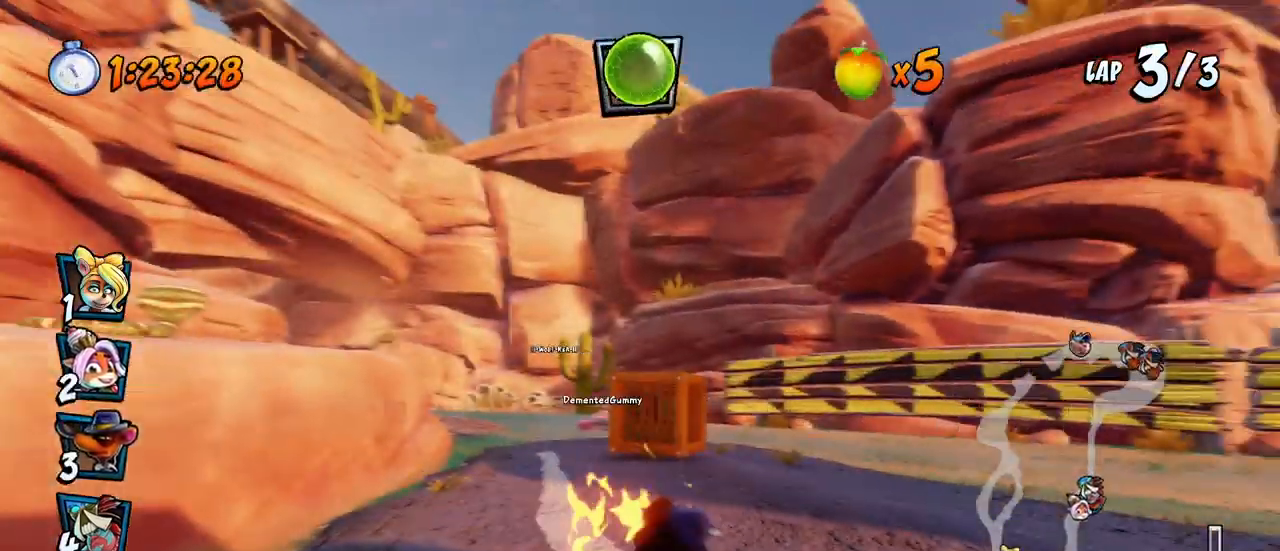
{"buttons": ["CROSS", "CIRCLE", "DPAD_LEFT"], "left_stick": "center", "events": [[433, "CIRCLE", "down"], [433, "DPAD_LEFT", "down"]]}
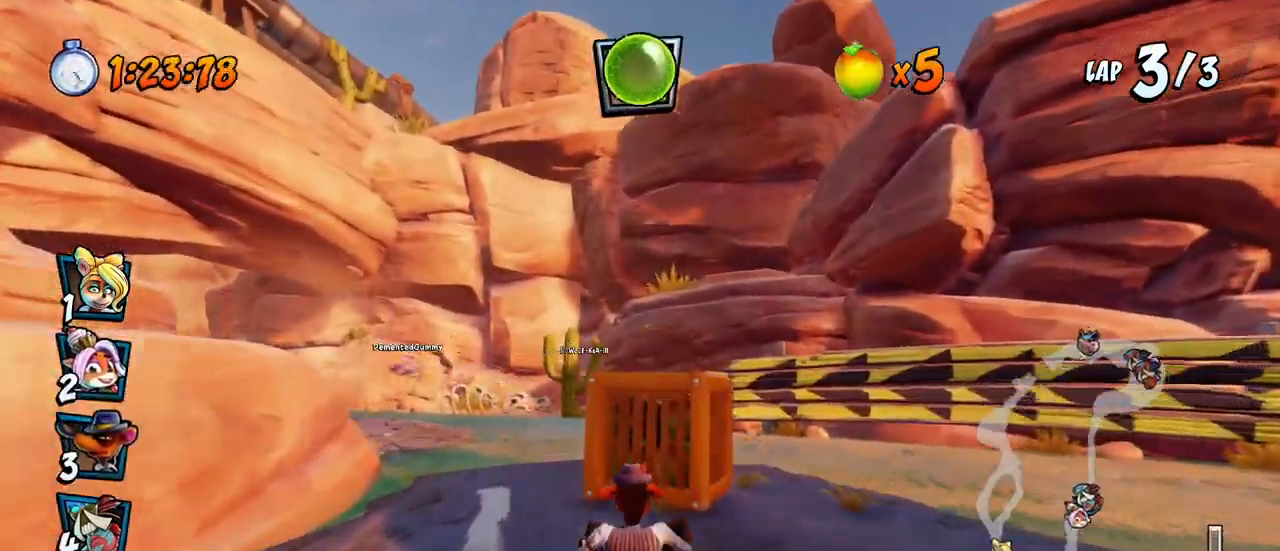
{"buttons": ["CROSS", "DPAD_LEFT"], "left_stick": "center", "events": [[50, "CIRCLE", "up"], [200, "R2", "down"], [433, "R2", "up"]]}
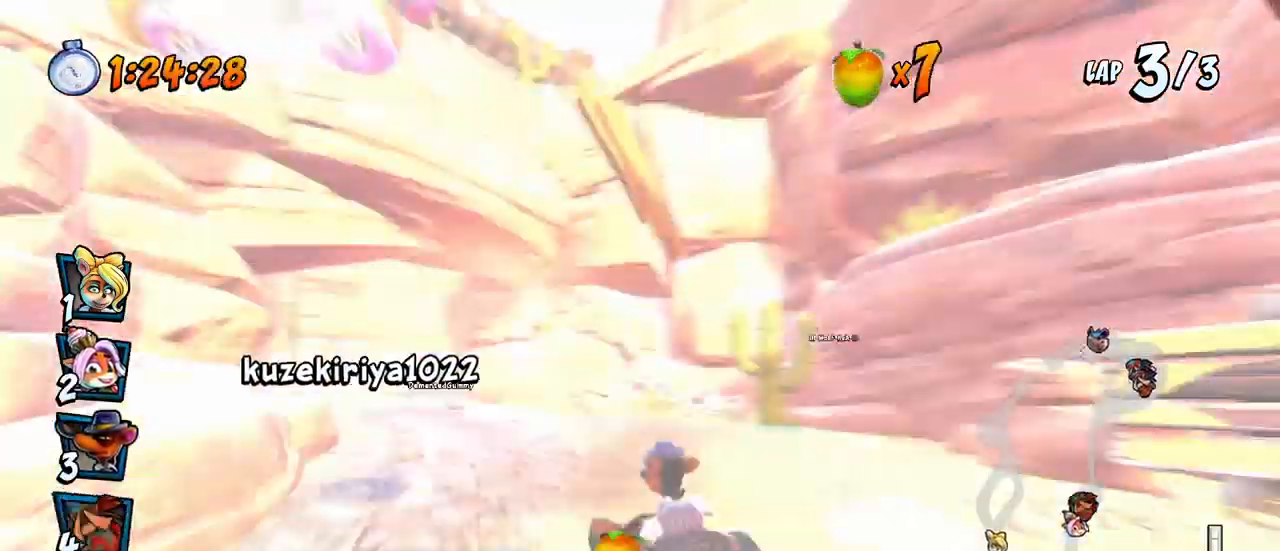
{"buttons": ["CROSS"], "left_stick": "center", "events": [[317, "DPAD_LEFT", "up"]]}
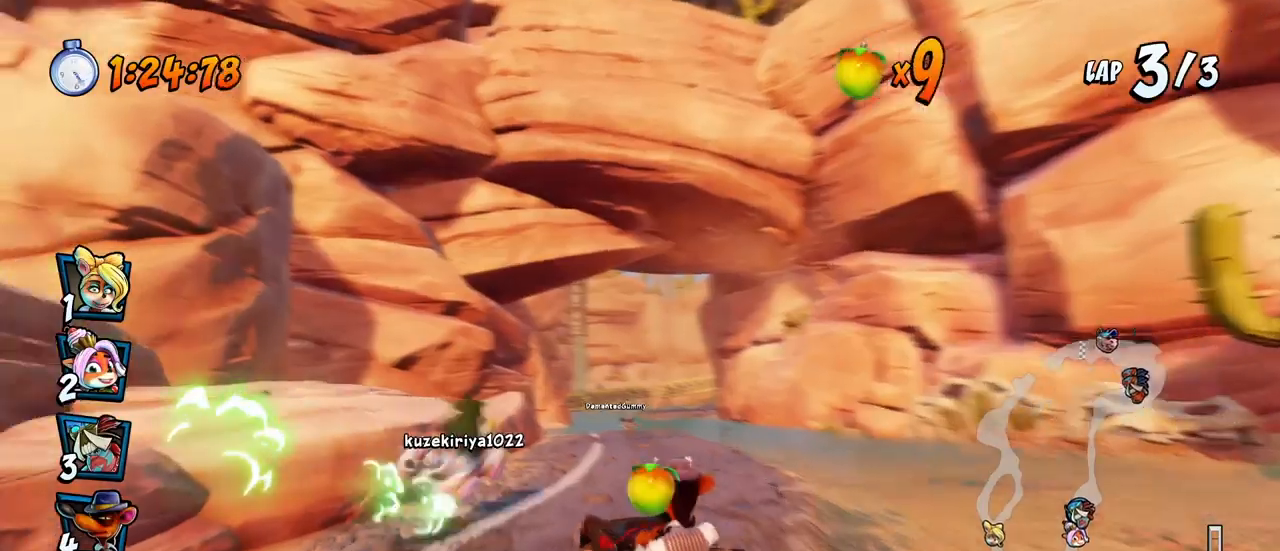
{"buttons": ["CROSS", "DPAD_LEFT"], "left_stick": "center", "events": [[450, "DPAD_LEFT", "down"]]}
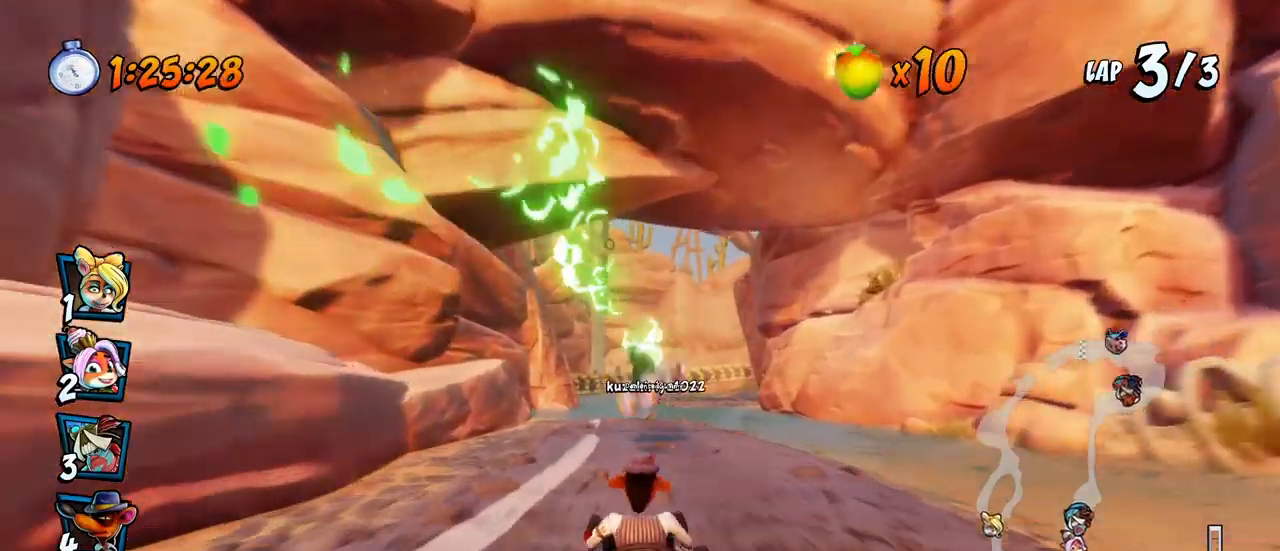
{"buttons": ["CROSS", "R2", "DPAD_RIGHT"], "left_stick": "center", "events": [[50, "R2", "down"], [133, "DPAD_LEFT", "up"], [300, "DPAD_RIGHT", "down"], [317, "DPAD_UP", "down"], [467, "DPAD_UP", "up"]]}
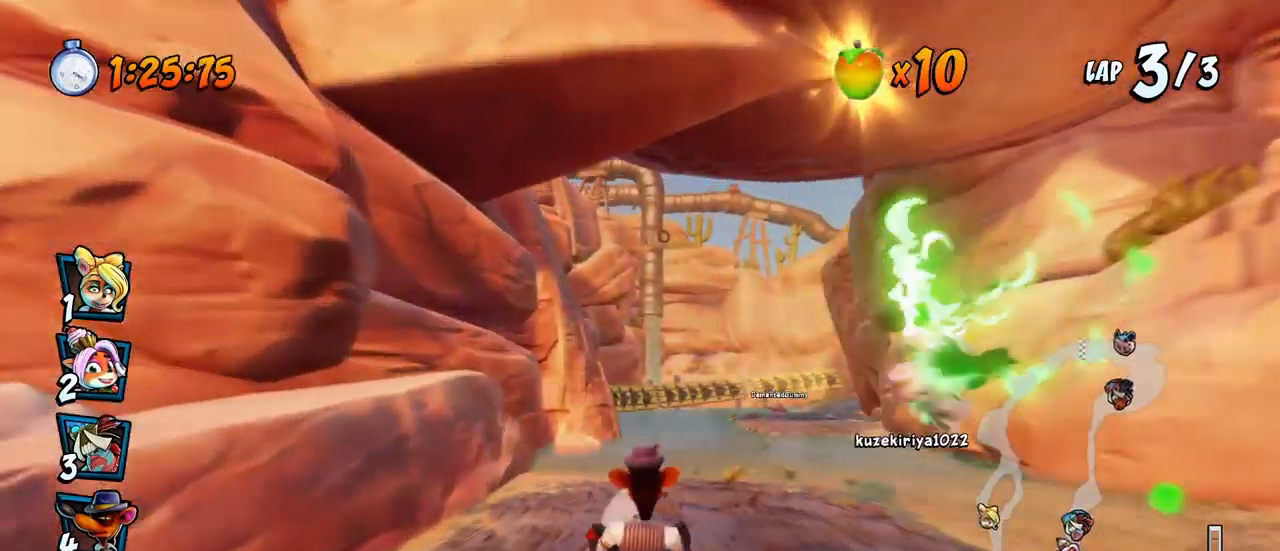
{"buttons": ["CROSS", "R2", "DPAD_LEFT"], "left_stick": "center", "events": [[50, "DPAD_UP", "down"], [100, "DPAD_LEFT", "down"], [100, "DPAD_RIGHT", "up"], [117, "DPAD_UP", "up"]]}